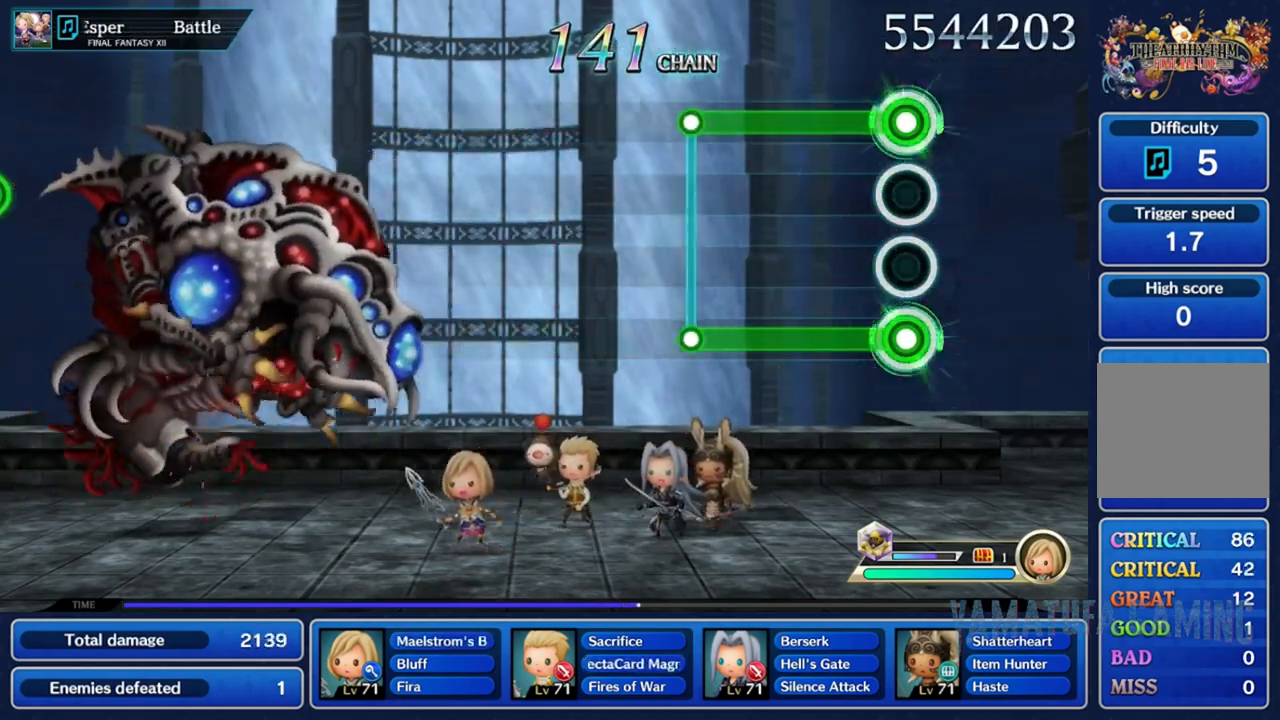
Gameplay with a controller (Nintendo layout); each line is a JSON object with the inputs held at the frame after it. "events" lists button and stick changes between this image and that frame as [ms after this image, input, new state], when the widget could be followed in between. Not read: L3 R3 SELECT START.
{"buttons": [], "left_stick": "center", "right_stick": "center", "events": [[400, "R2", "up"], [417, "L2", "up"]]}
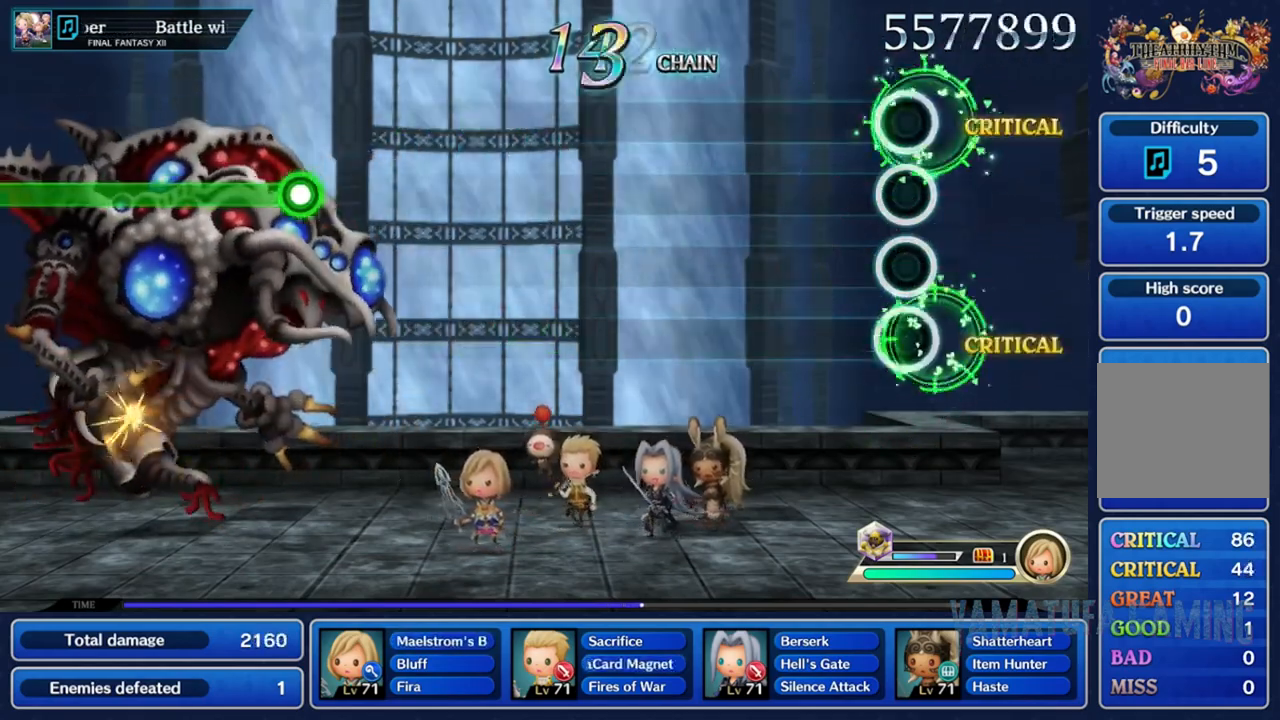
{"buttons": [], "left_stick": "center", "right_stick": "center", "events": []}
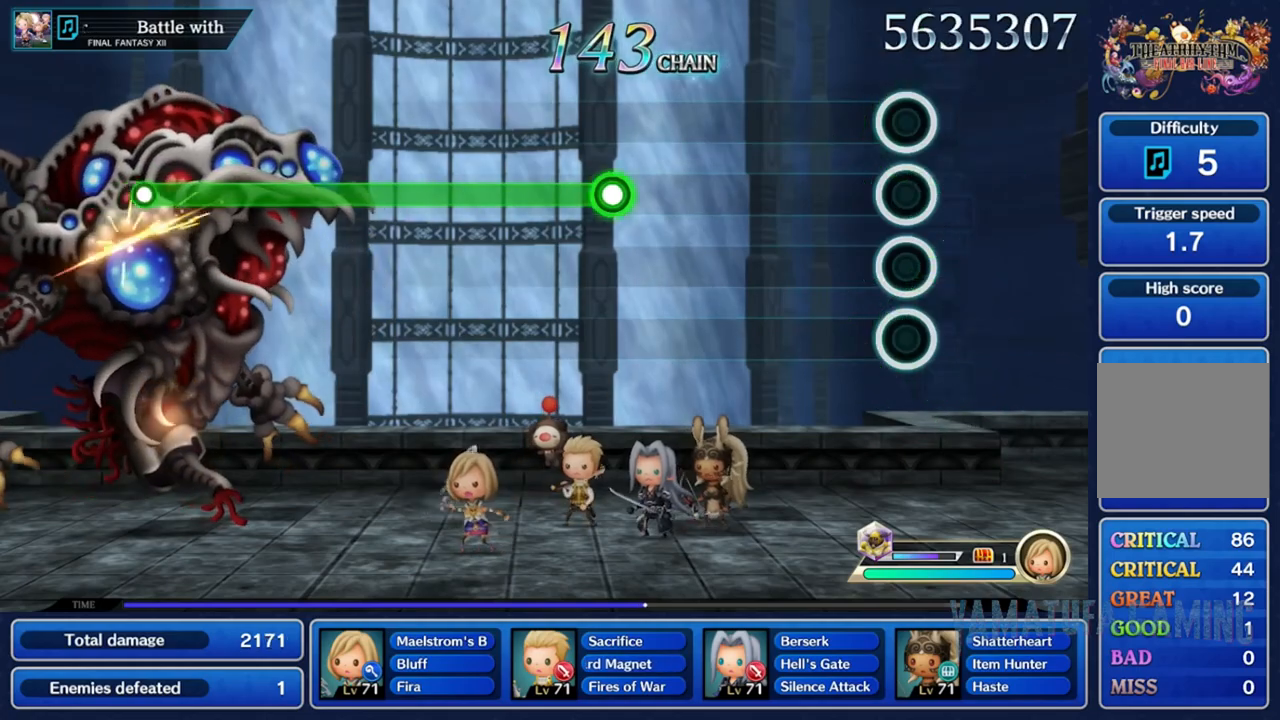
{"buttons": ["R2"], "left_stick": "center", "right_stick": "center", "events": [[500, "R2", "down"]]}
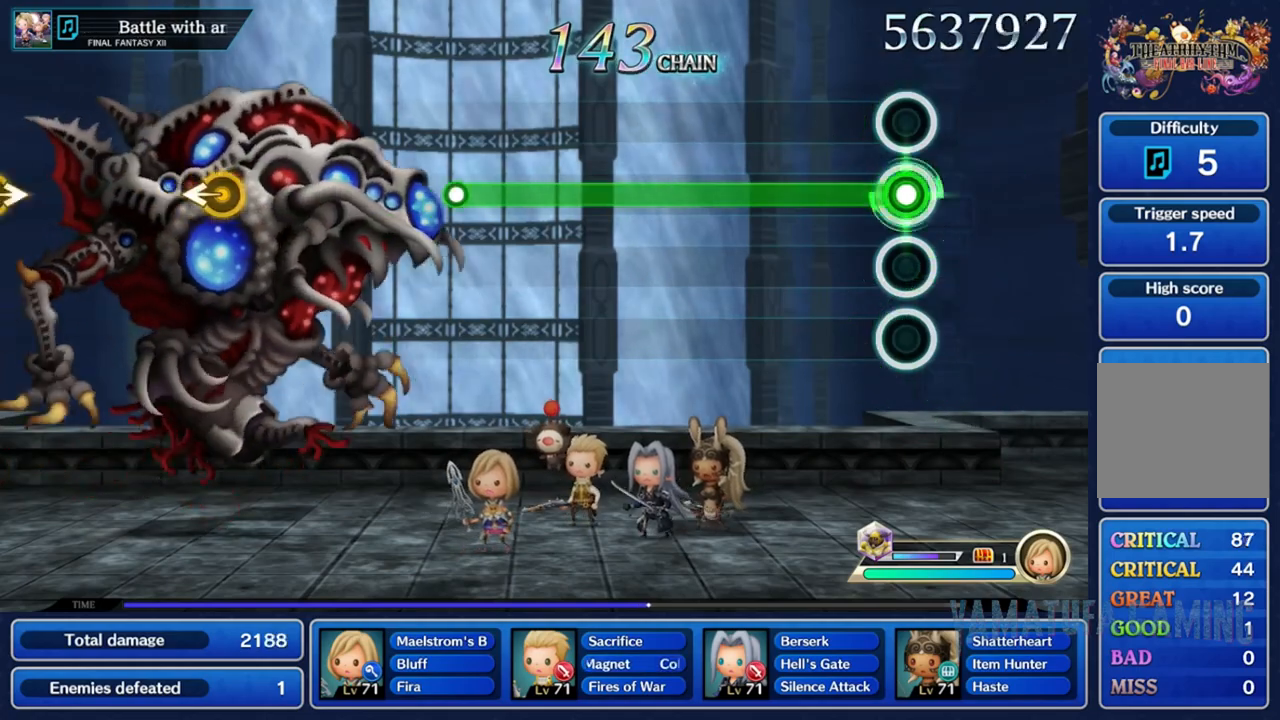
{"buttons": ["R2"], "left_stick": "center", "right_stick": "center", "events": []}
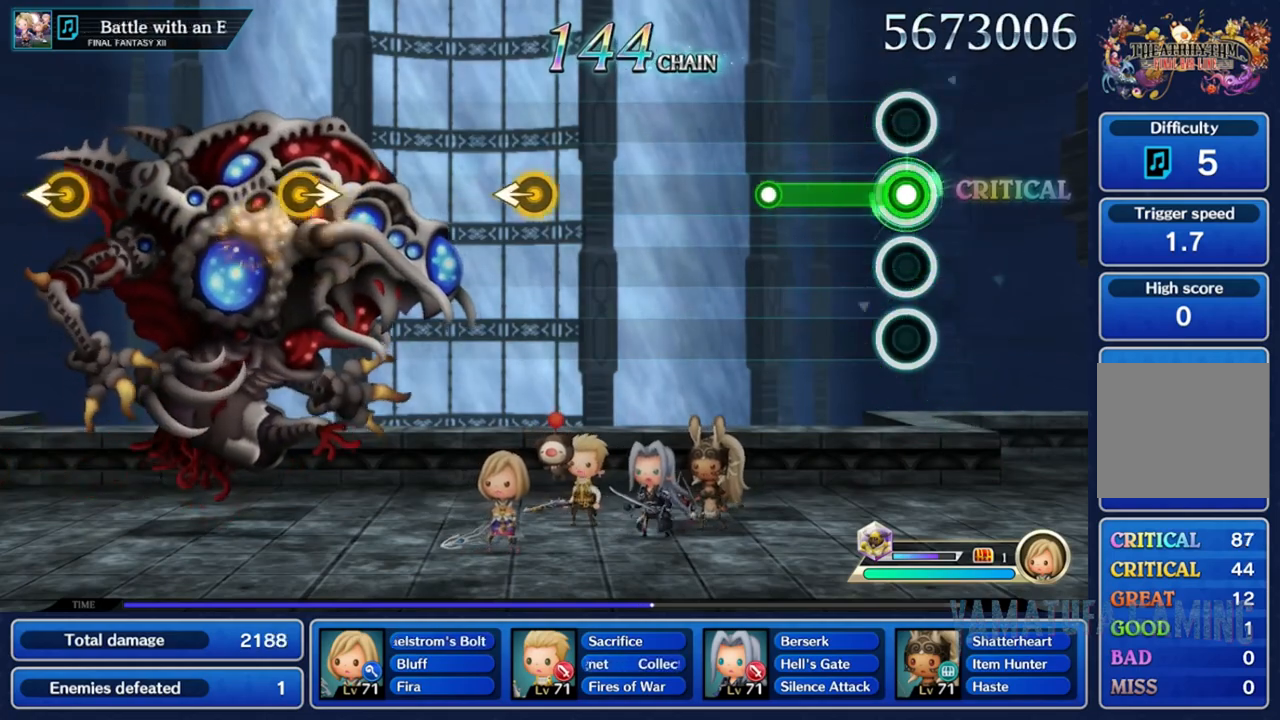
{"buttons": [], "left_stick": "center", "right_stick": "center", "events": [[283, "R2", "up"]]}
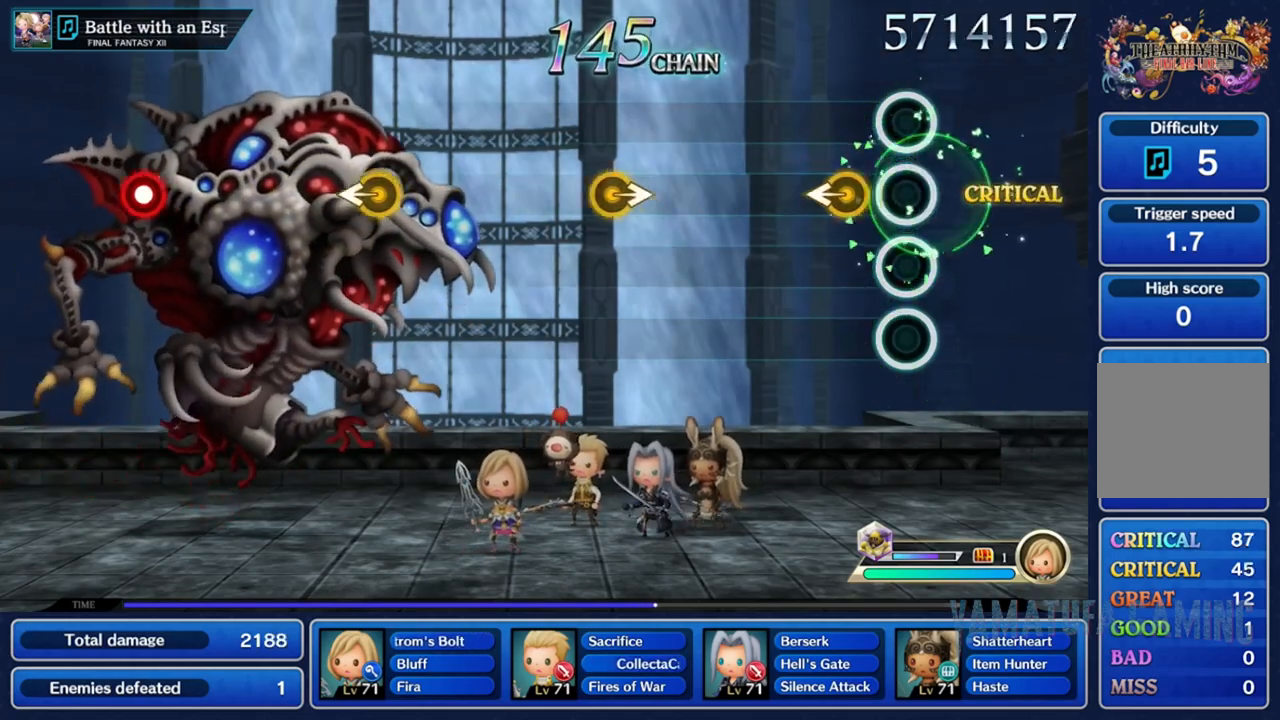
{"buttons": [], "left_stick": "right", "right_stick": "center"}
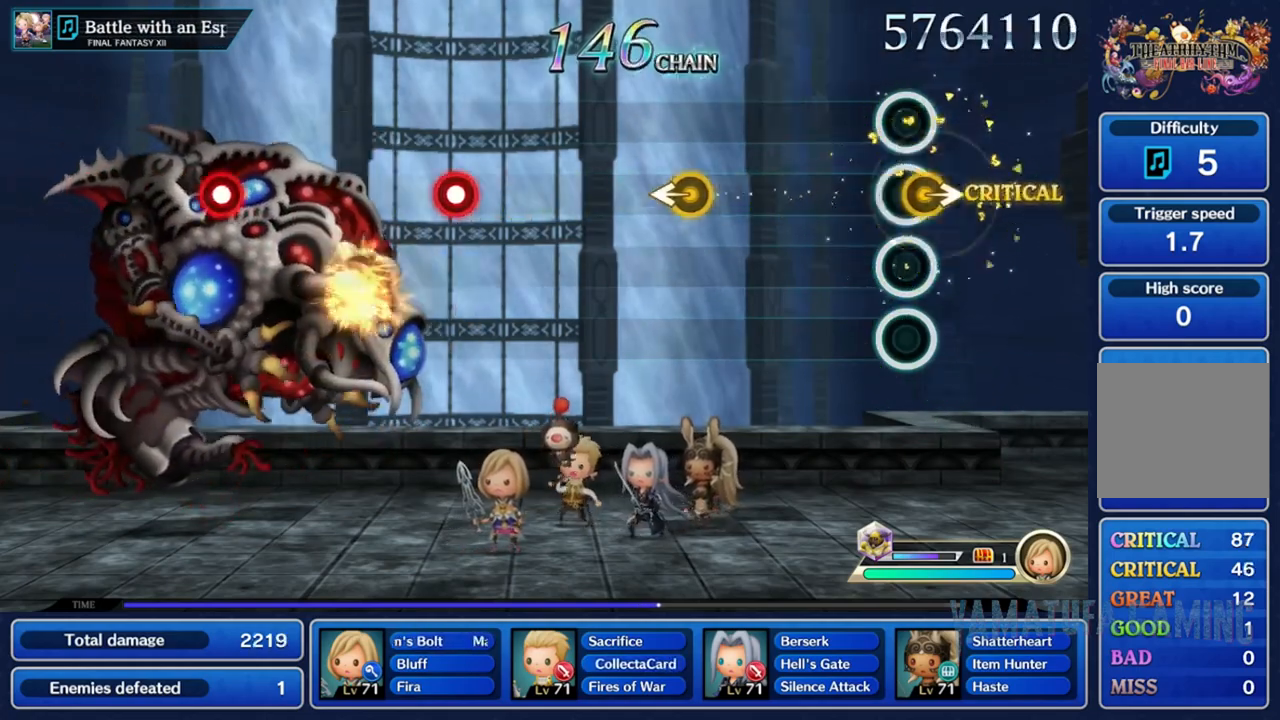
{"buttons": [], "left_stick": "center", "right_stick": "center", "events": [[200, "left_stick", "center"], [367, "left_stick", "left"], [500, "left_stick", "center"]]}
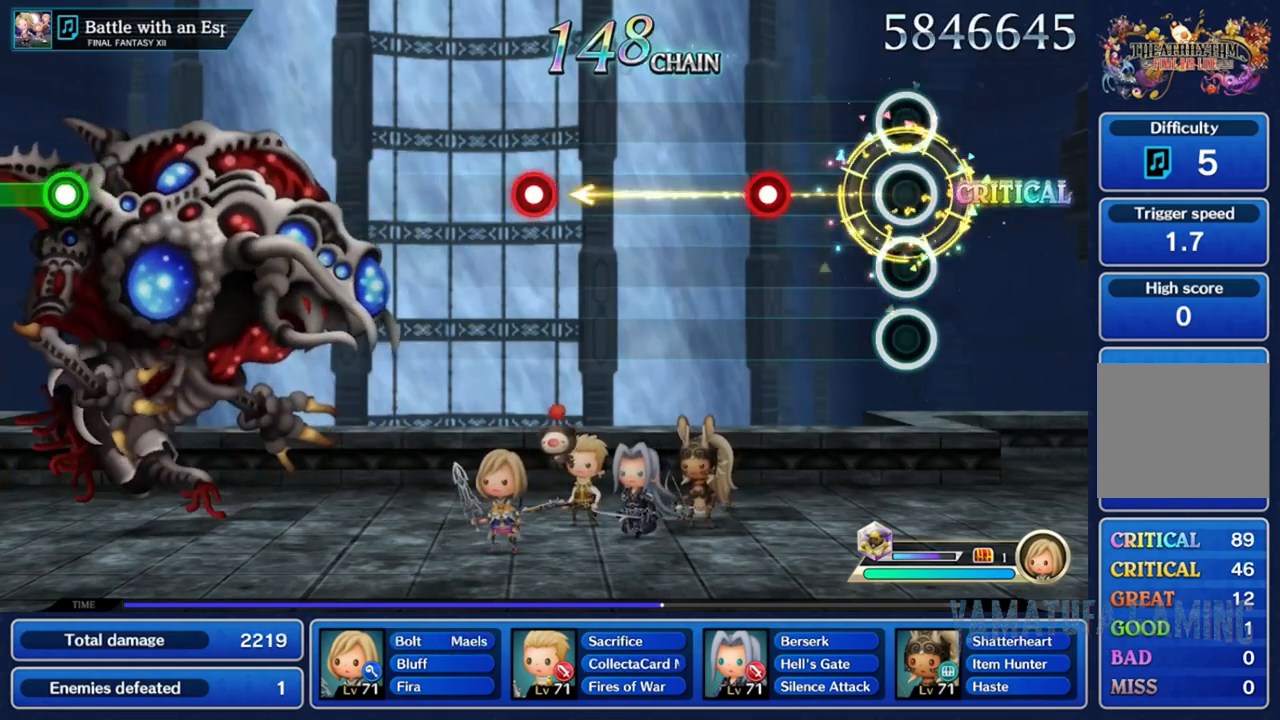
{"buttons": [], "left_stick": "center", "right_stick": "center", "events": [[250, "R2", "down"], [350, "R2", "up"]]}
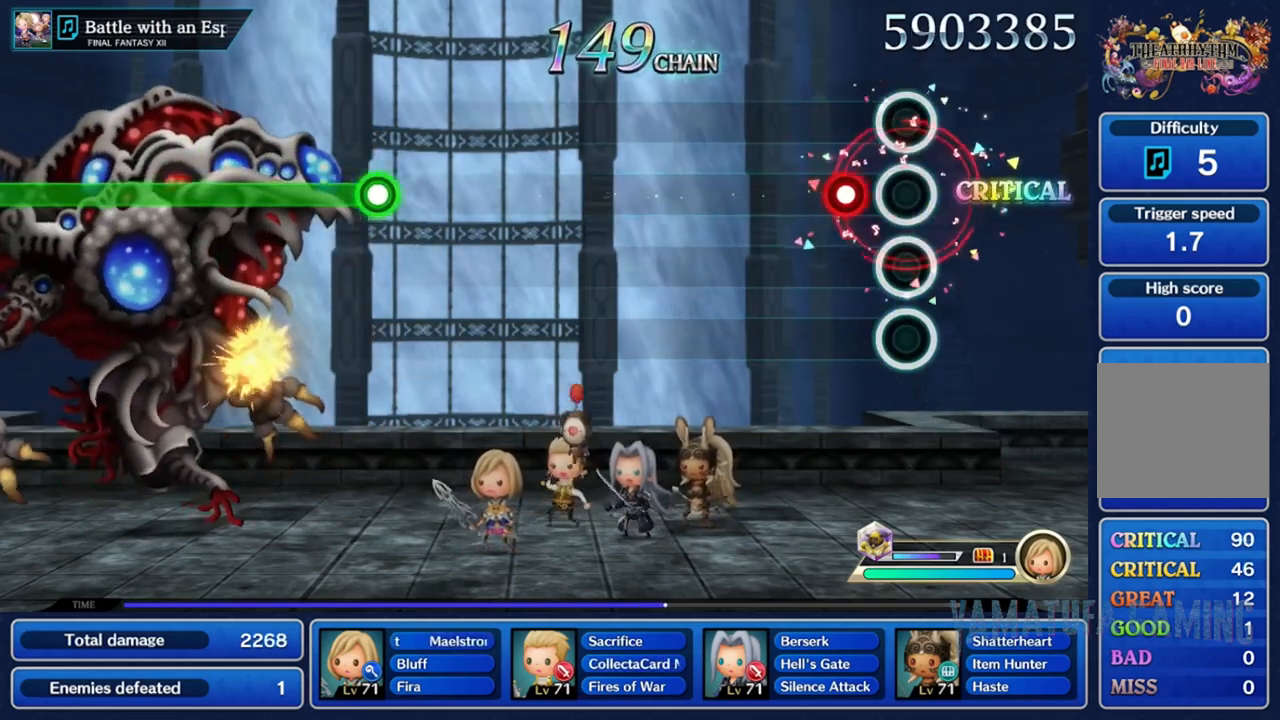
{"buttons": [], "left_stick": "center", "right_stick": "center", "events": [[100, "R2", "down"], [200, "R2", "up"]]}
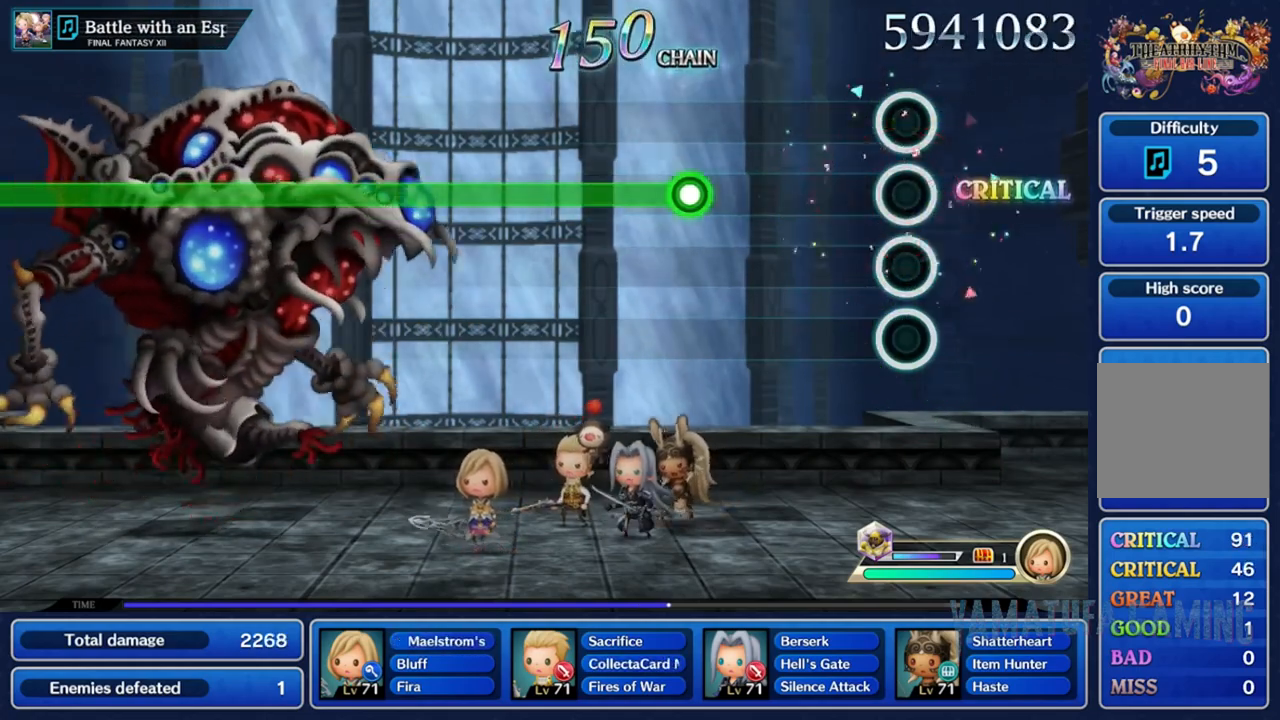
{"buttons": ["R2"], "left_stick": "center", "right_stick": "center", "events": [[400, "R2", "down"]]}
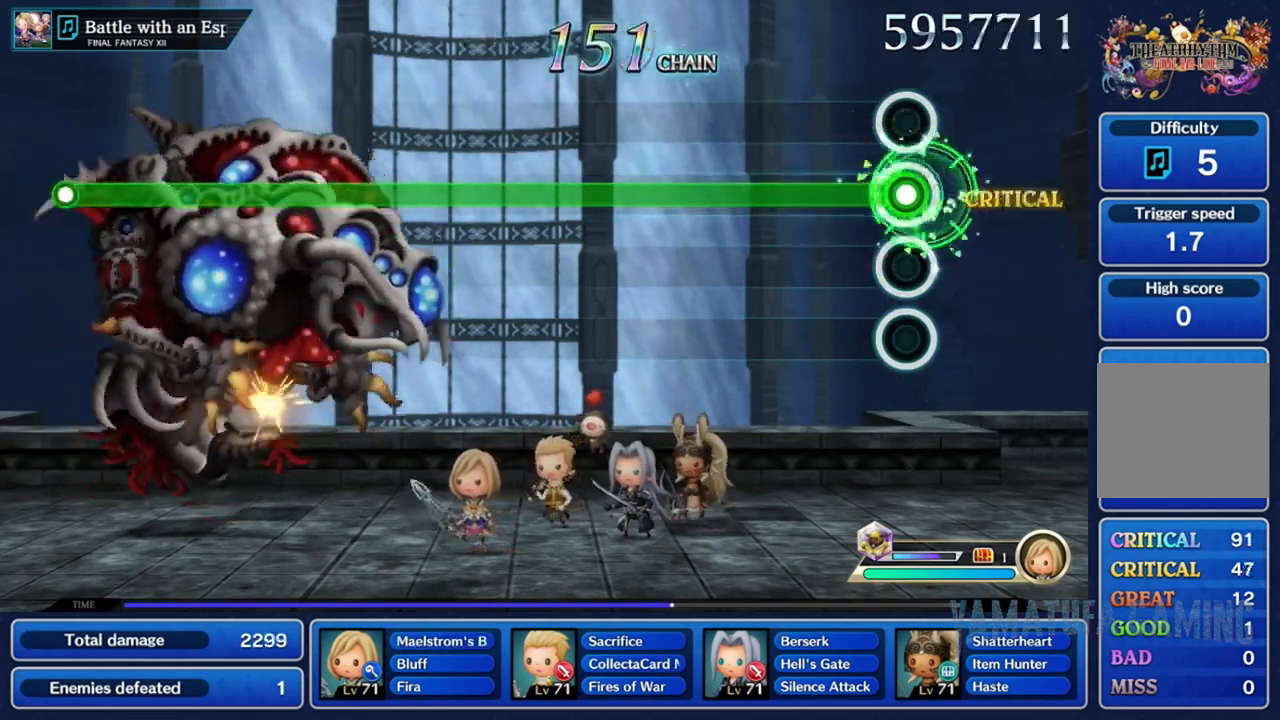
{"buttons": ["R2"], "left_stick": "center", "right_stick": "center", "events": []}
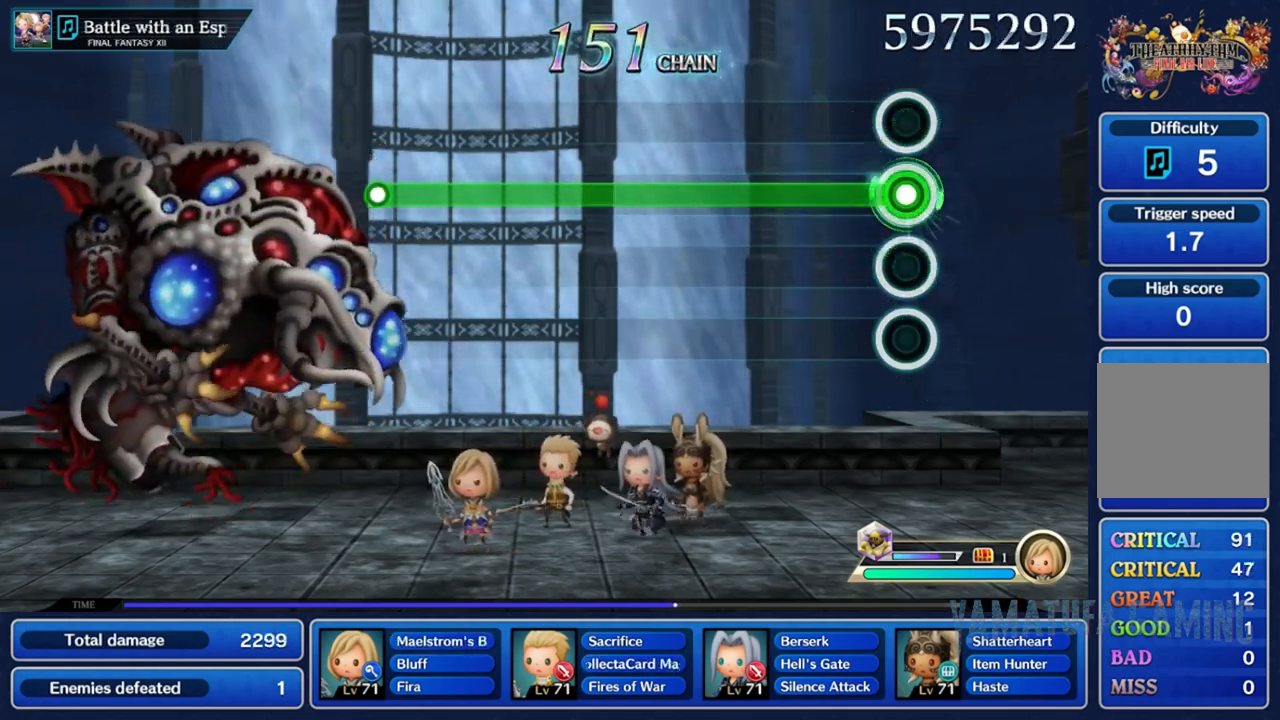
{"buttons": ["R2"], "left_stick": "center", "right_stick": "center", "events": []}
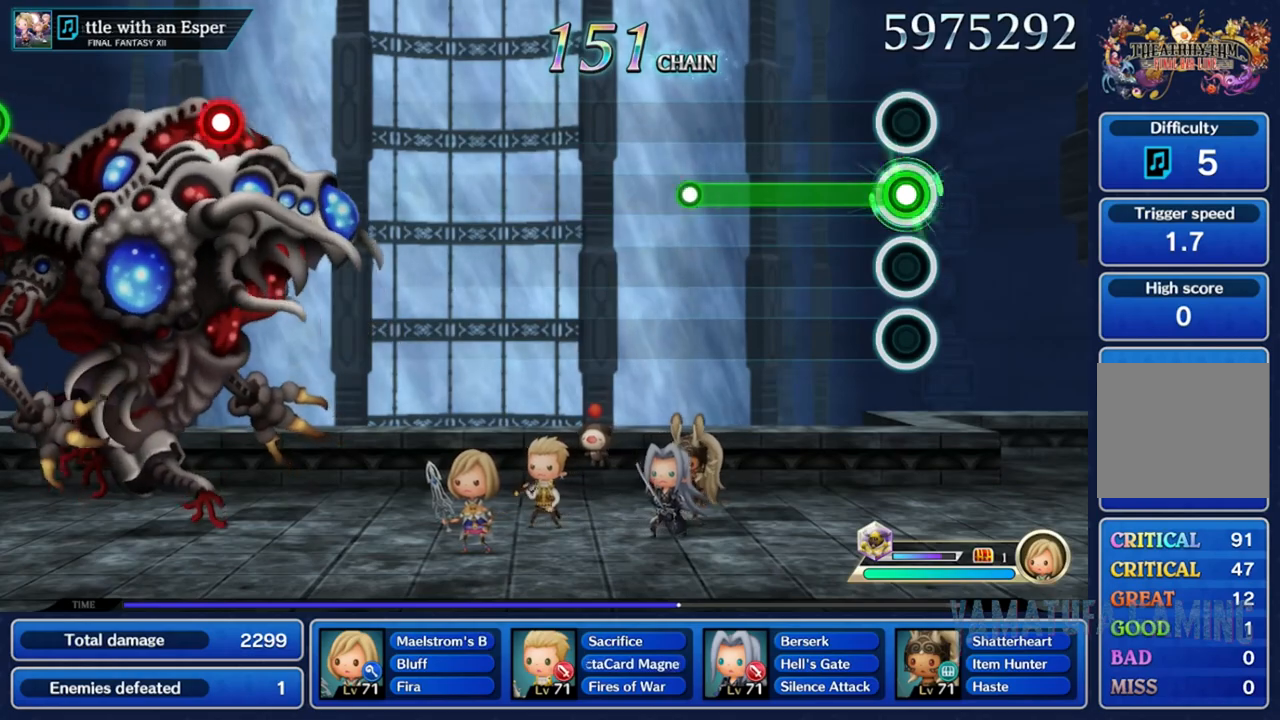
{"buttons": [], "left_stick": "center", "right_stick": "center", "events": [[400, "R2", "up"]]}
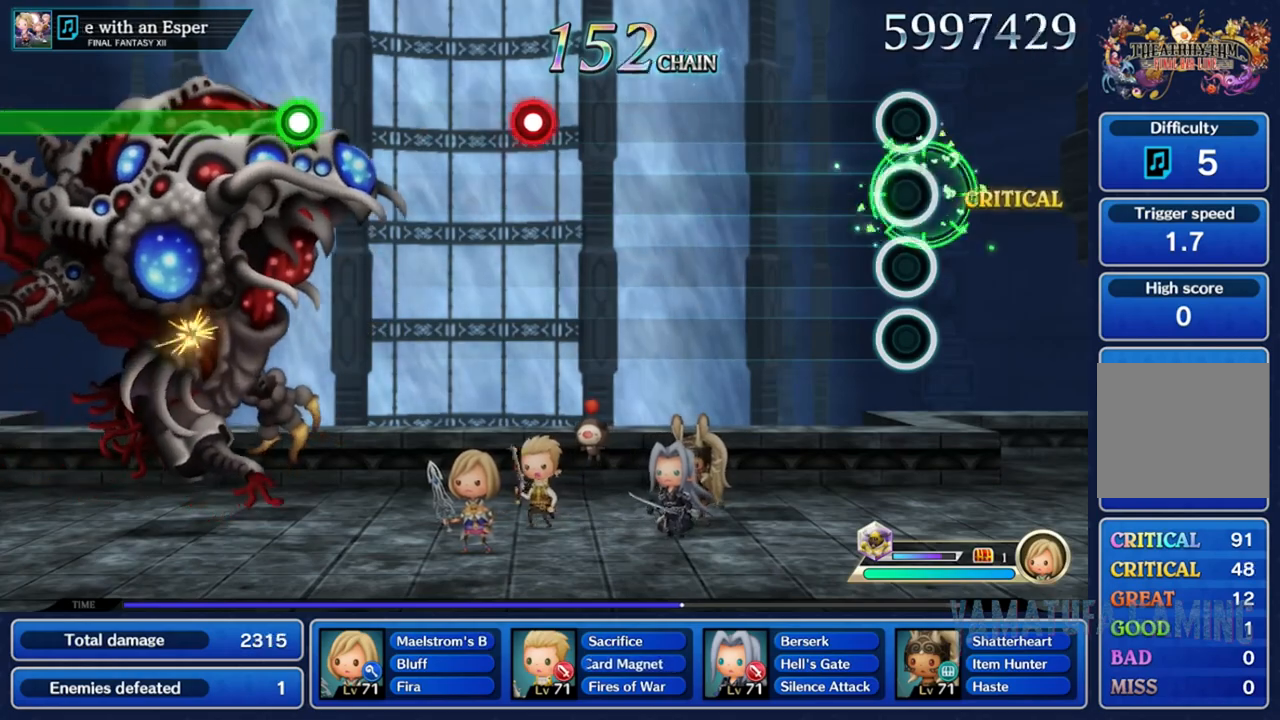
{"buttons": [], "left_stick": "center", "right_stick": "center", "events": []}
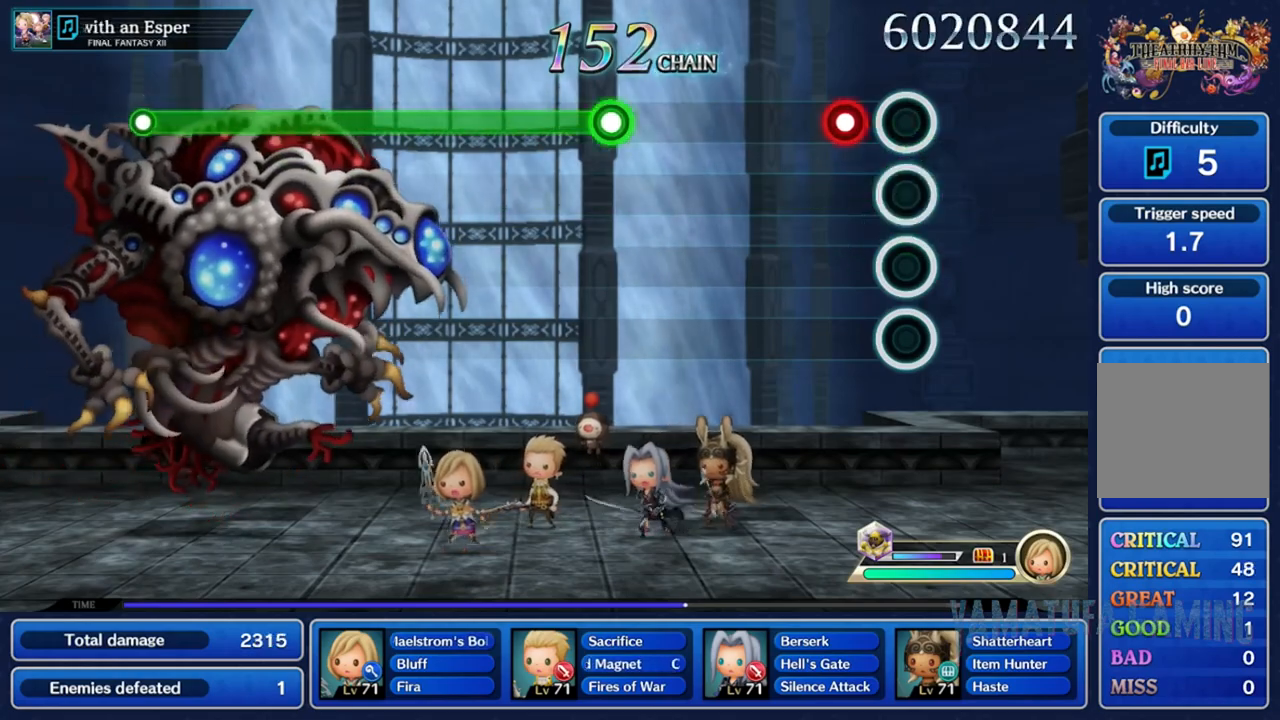
{"buttons": [], "left_stick": "center", "right_stick": "center", "events": [[100, "R2", "down"], [217, "R2", "up"]]}
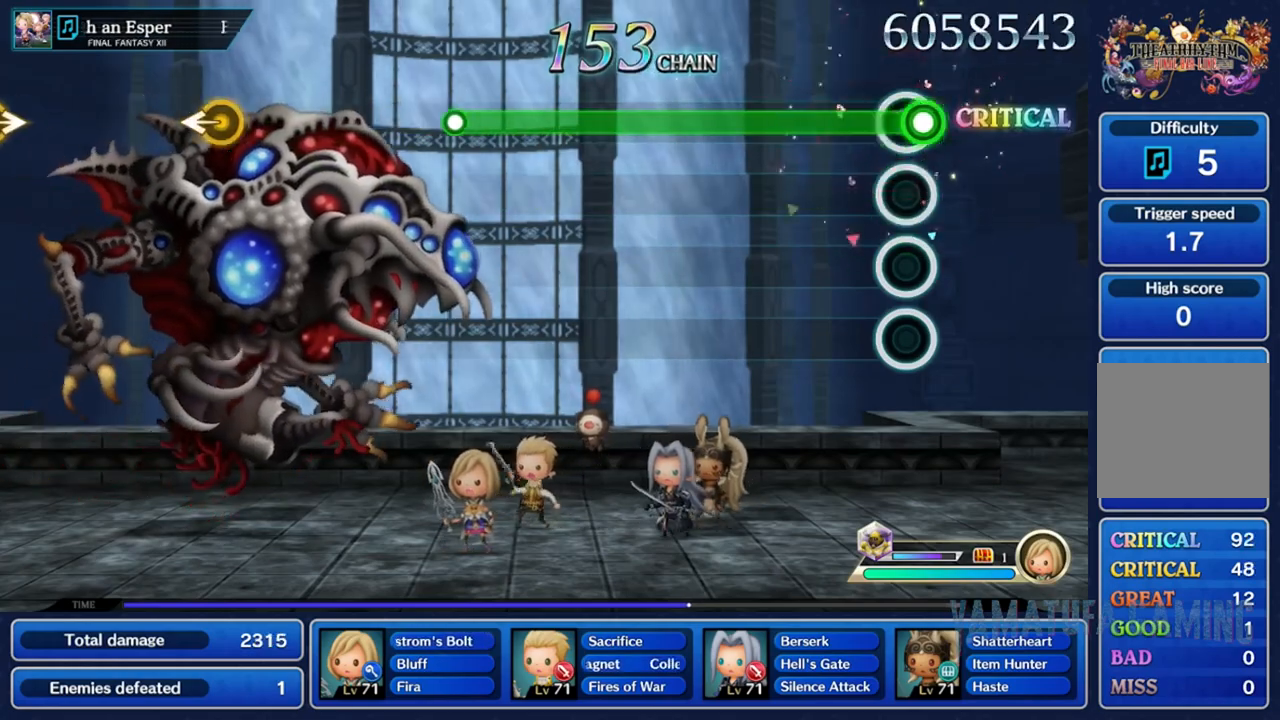
{"buttons": ["R2"], "left_stick": "center", "right_stick": "center", "events": [[17, "R2", "down"]]}
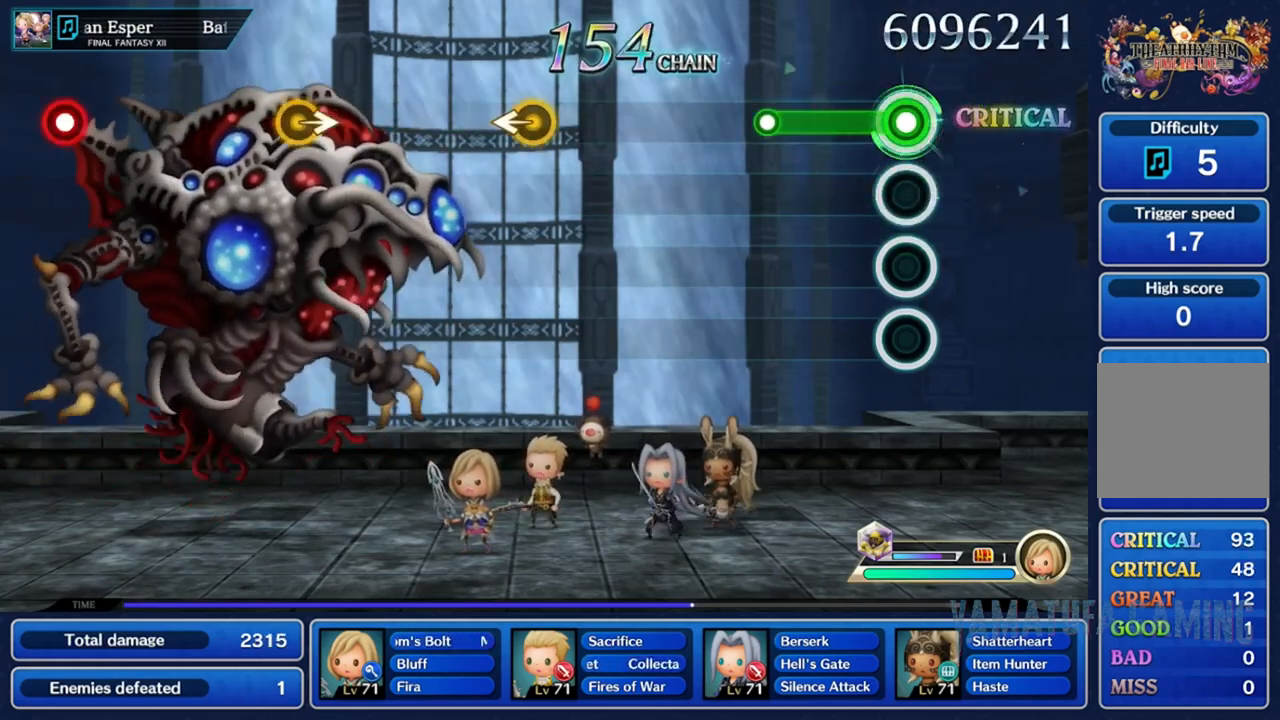
{"buttons": [], "left_stick": "center", "right_stick": "center", "events": [[250, "R2", "up"]]}
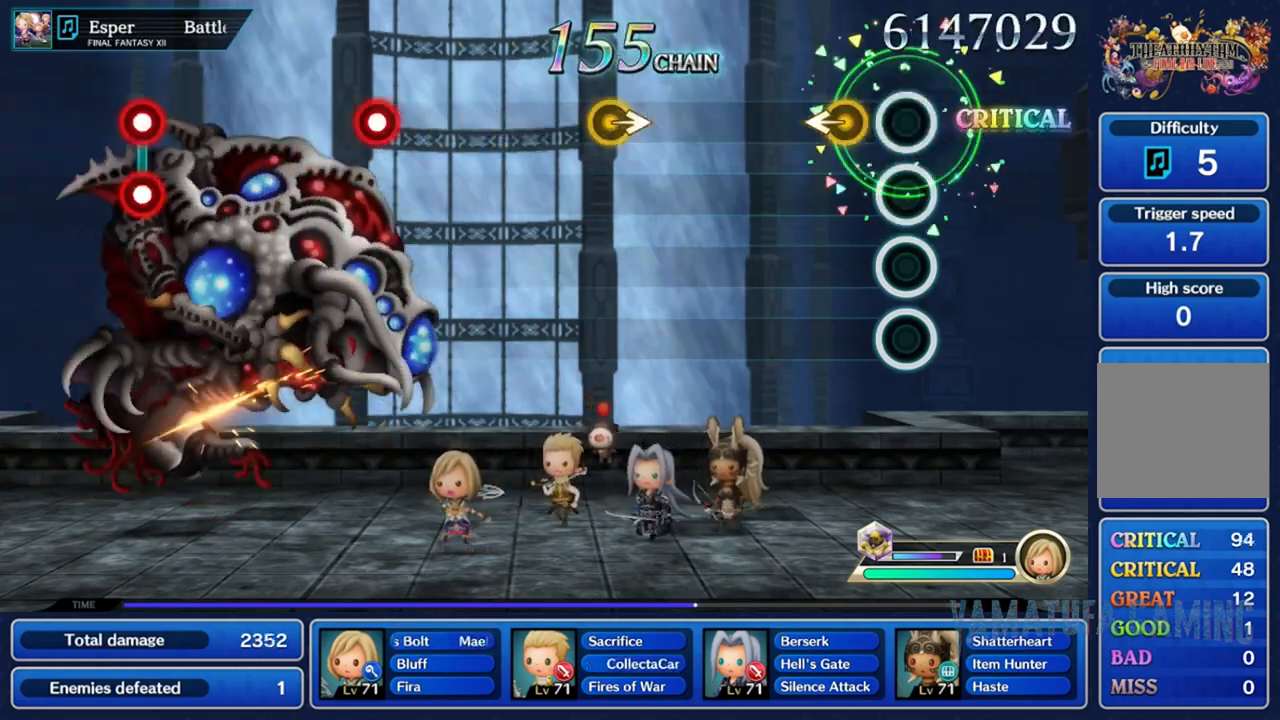
{"buttons": [], "left_stick": "right", "right_stick": "center", "events": [[100, "left_stick", "left"], [300, "left_stick", "center"], [483, "left_stick", "right"]]}
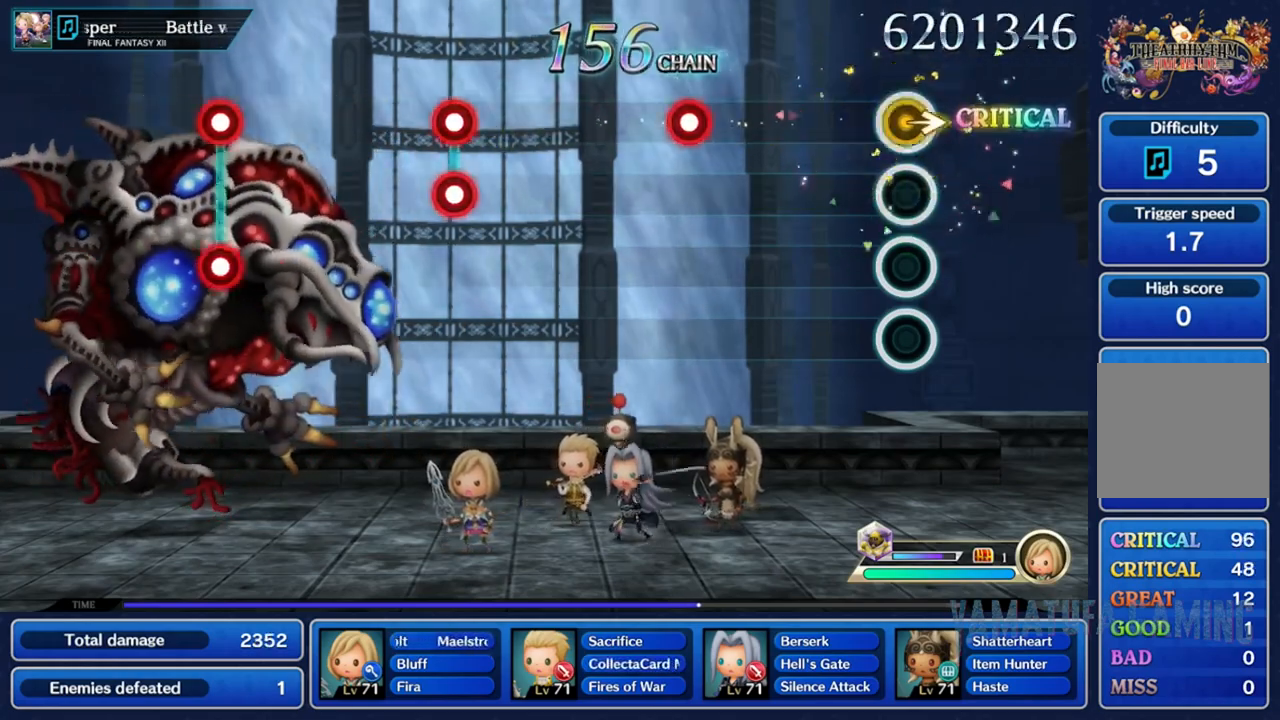
{"buttons": [], "left_stick": "center", "right_stick": "center", "events": [[150, "left_stick", "center"], [367, "R2", "down"], [500, "R2", "up"]]}
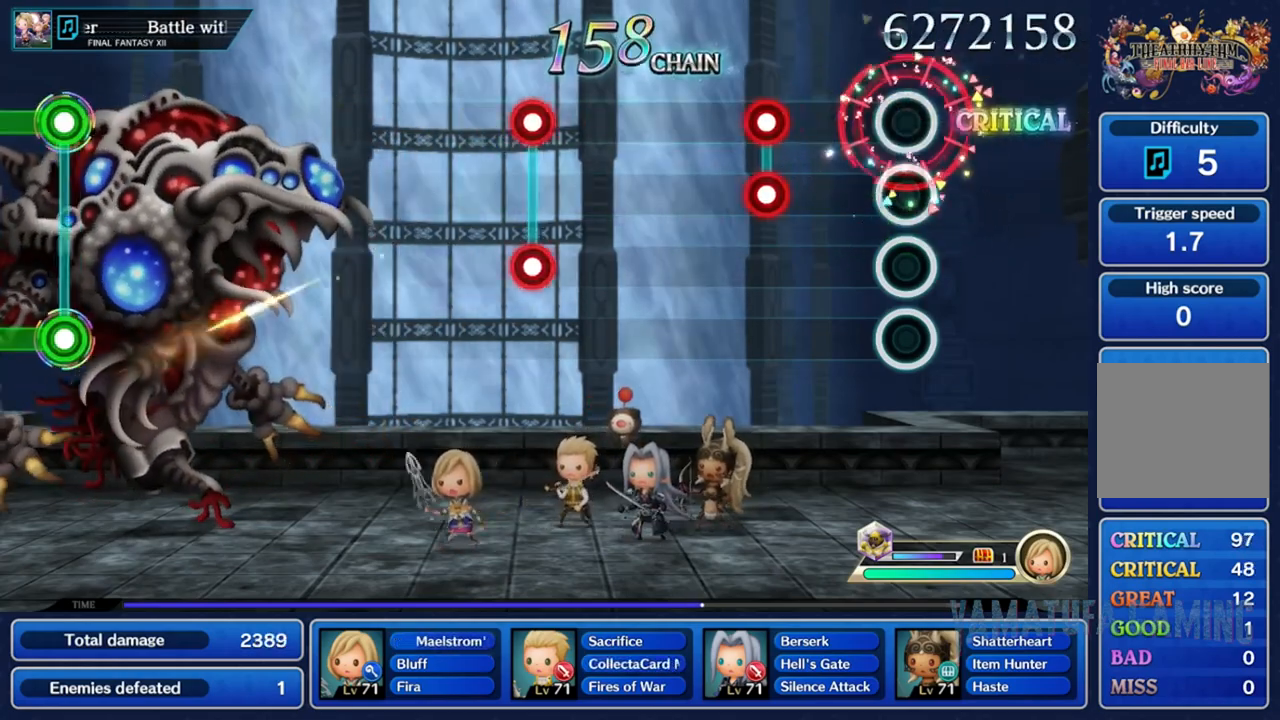
{"buttons": [], "left_stick": "center", "right_stick": "center", "events": [[250, "L2", "down"], [267, "R2", "down"], [367, "R2", "up"], [383, "L2", "up"]]}
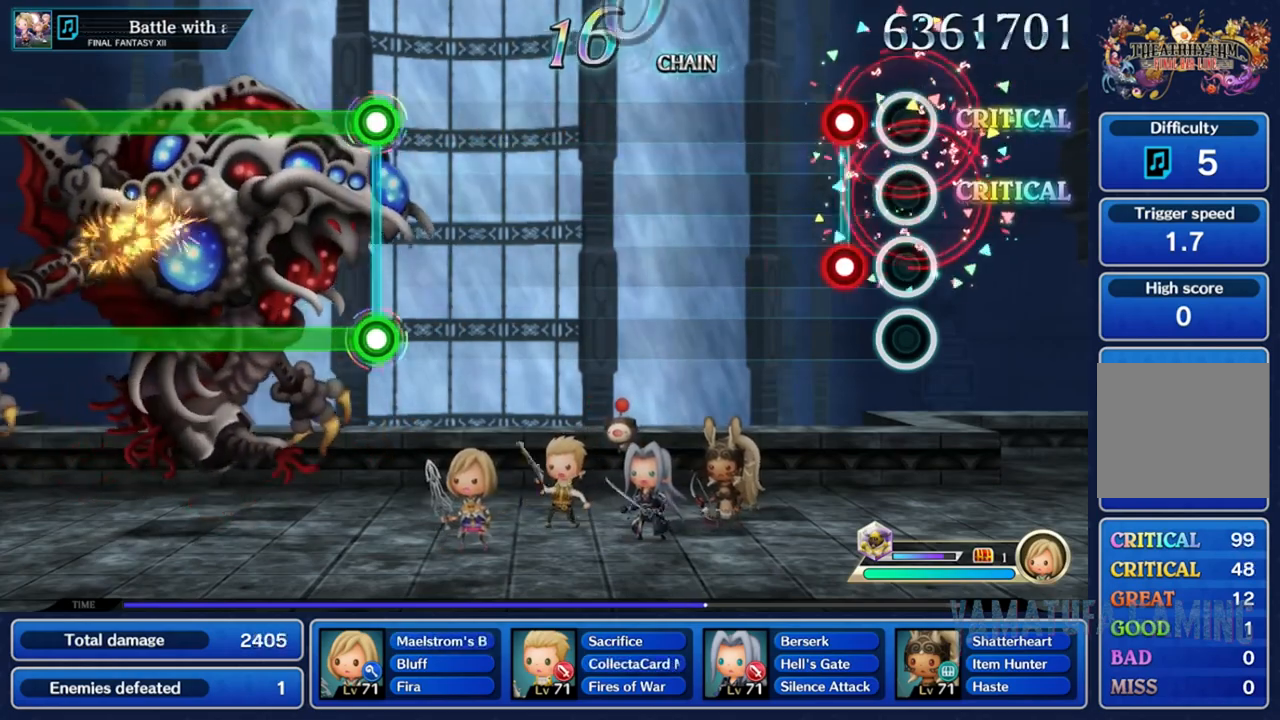
{"buttons": [], "left_stick": "center", "right_stick": "center", "events": [[100, "L2", "down"], [117, "R2", "down"], [217, "L2", "up"], [217, "R2", "up"]]}
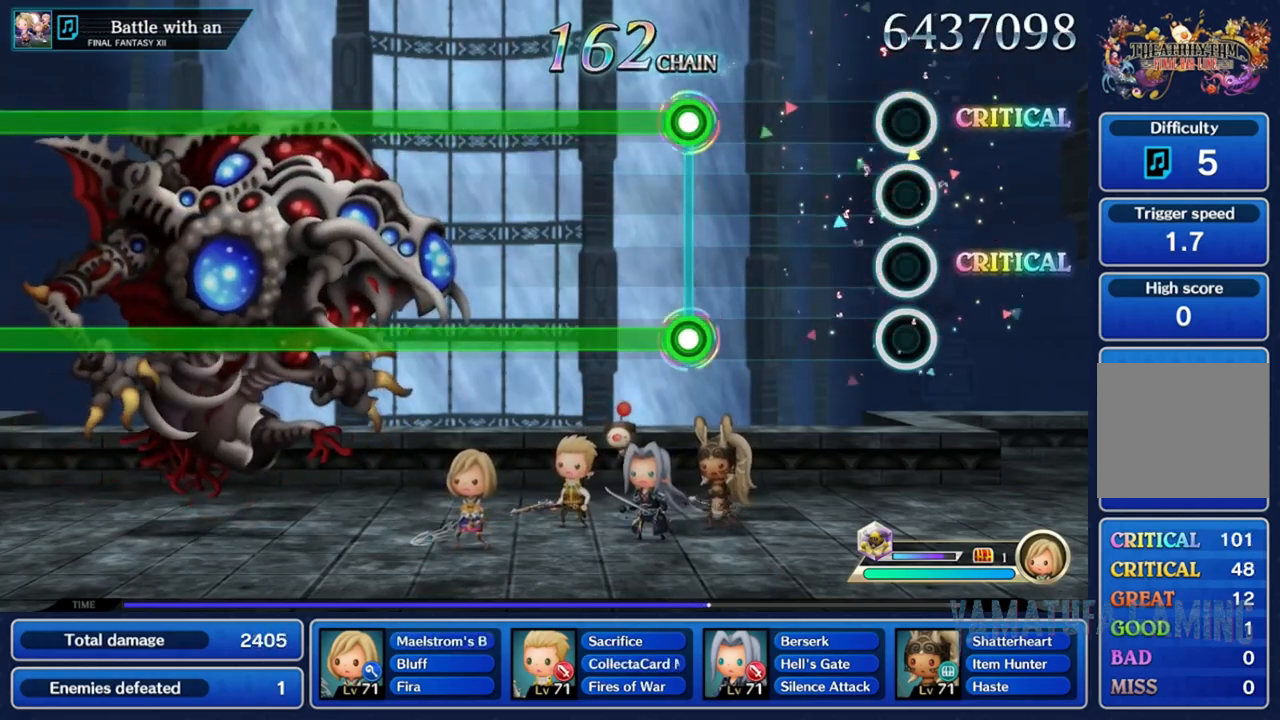
{"buttons": ["L2", "R2"], "left_stick": "center", "right_stick": "center", "events": [[283, "R2", "down"], [300, "L2", "down"]]}
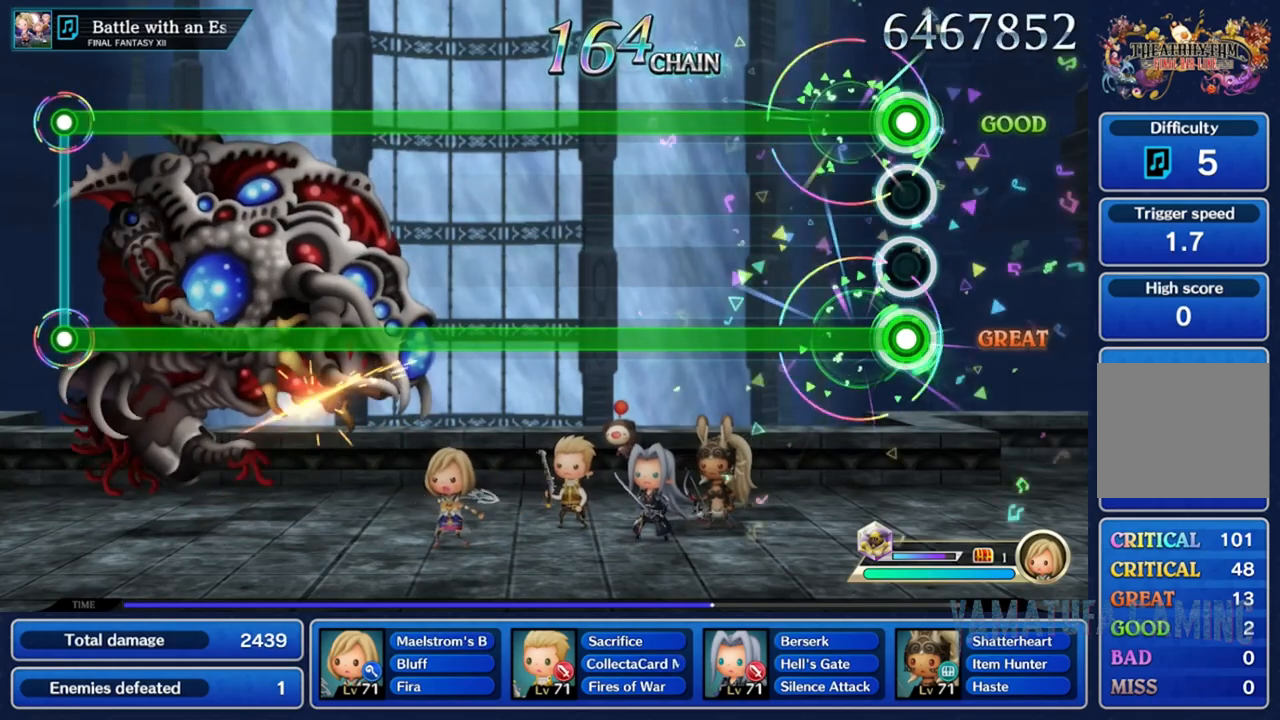
{"buttons": ["L2", "R2"], "left_stick": "center", "right_stick": "center", "events": []}
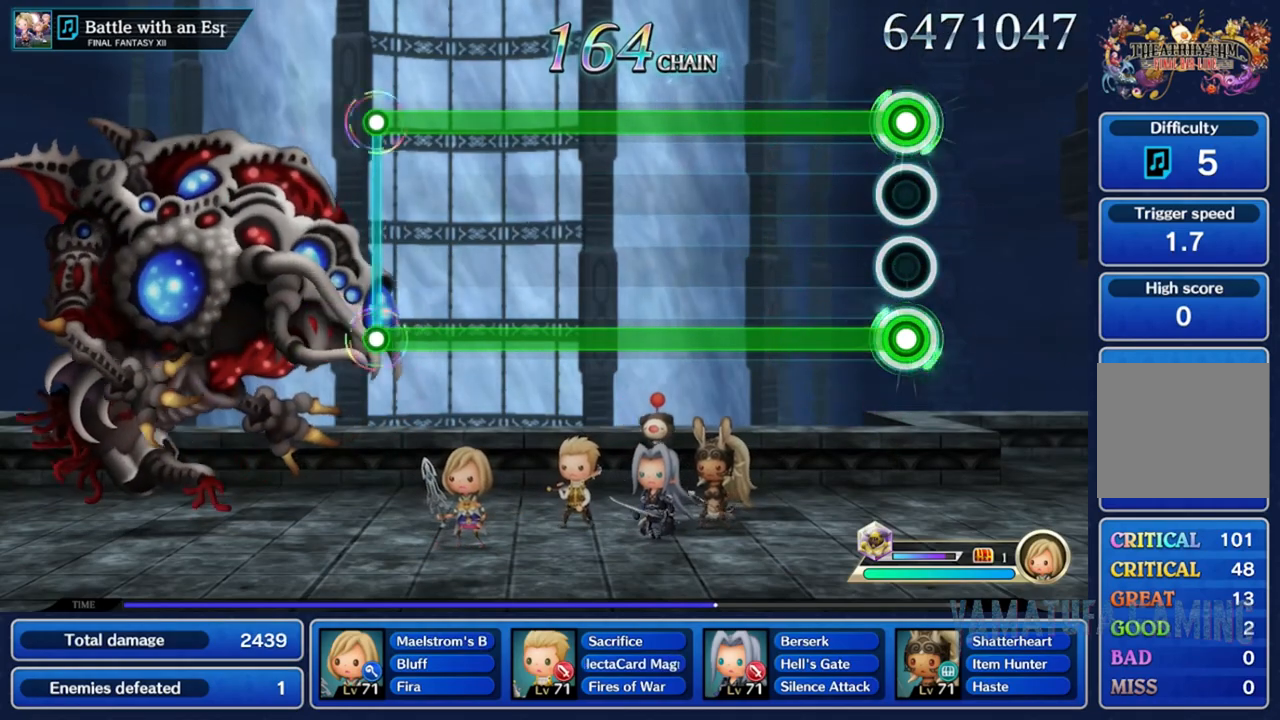
{"buttons": ["L2", "R2"], "left_stick": "center", "right_stick": "center", "events": []}
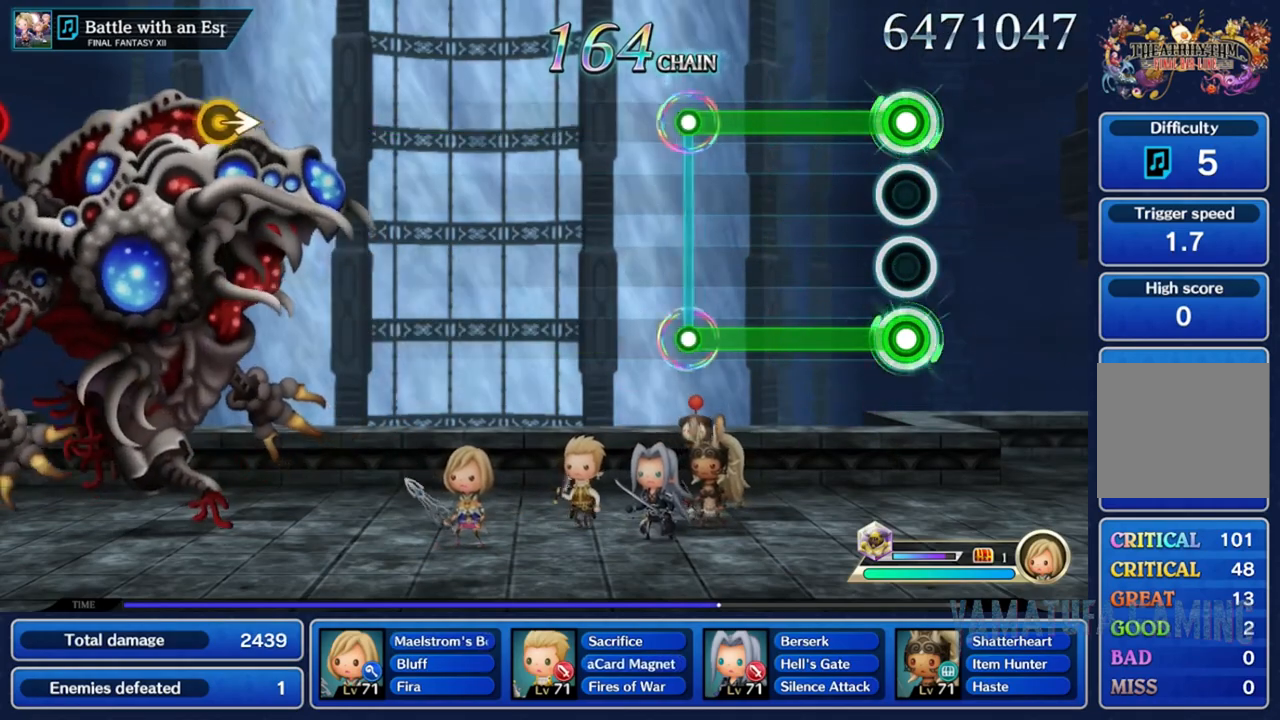
{"buttons": [], "left_stick": "center", "right_stick": "center", "events": [[400, "L2", "up"], [400, "R2", "up"]]}
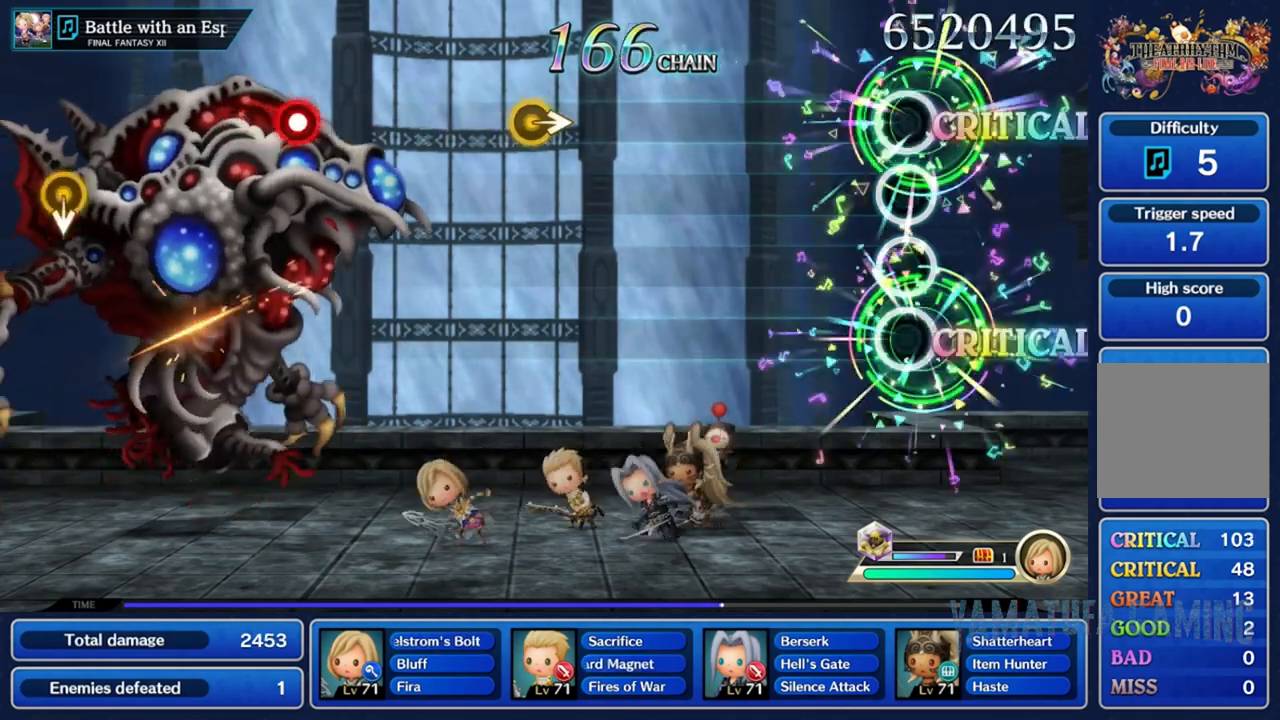
{"buttons": [], "left_stick": "center", "right_stick": "center", "events": []}
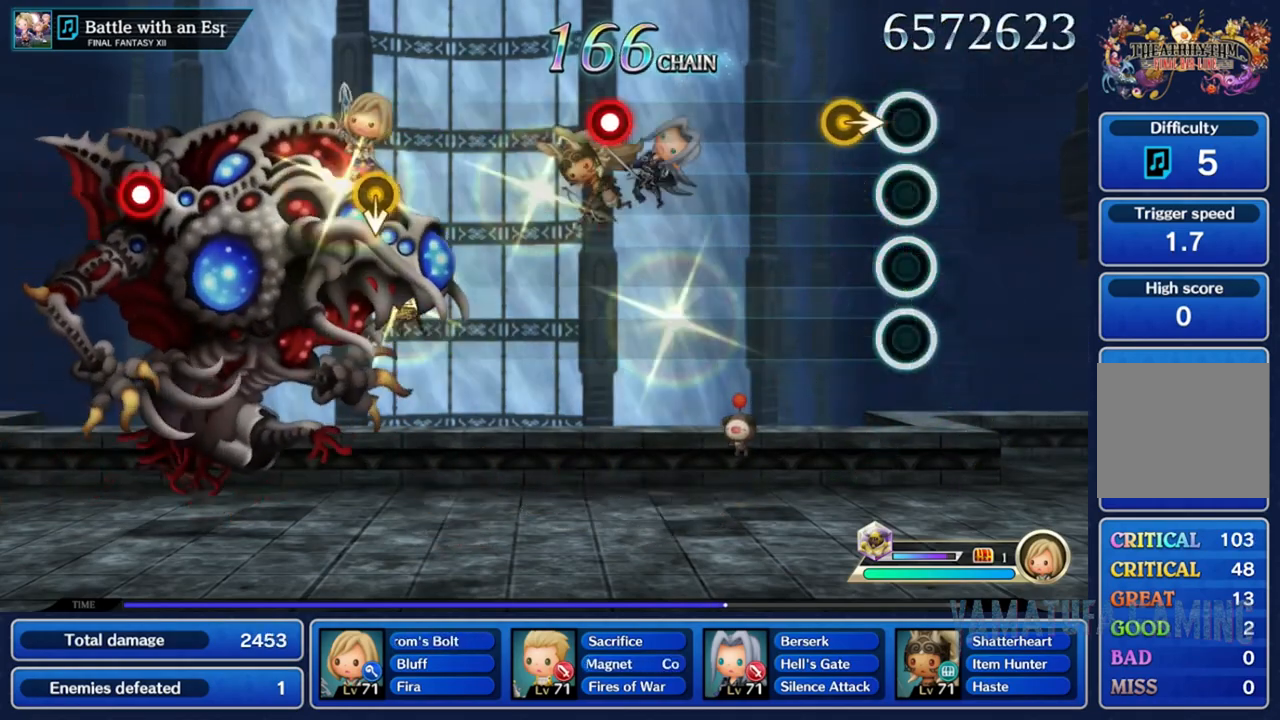
{"buttons": [], "left_stick": "center", "right_stick": "center", "events": [[150, "left_stick", "right"], [300, "left_stick", "center"]]}
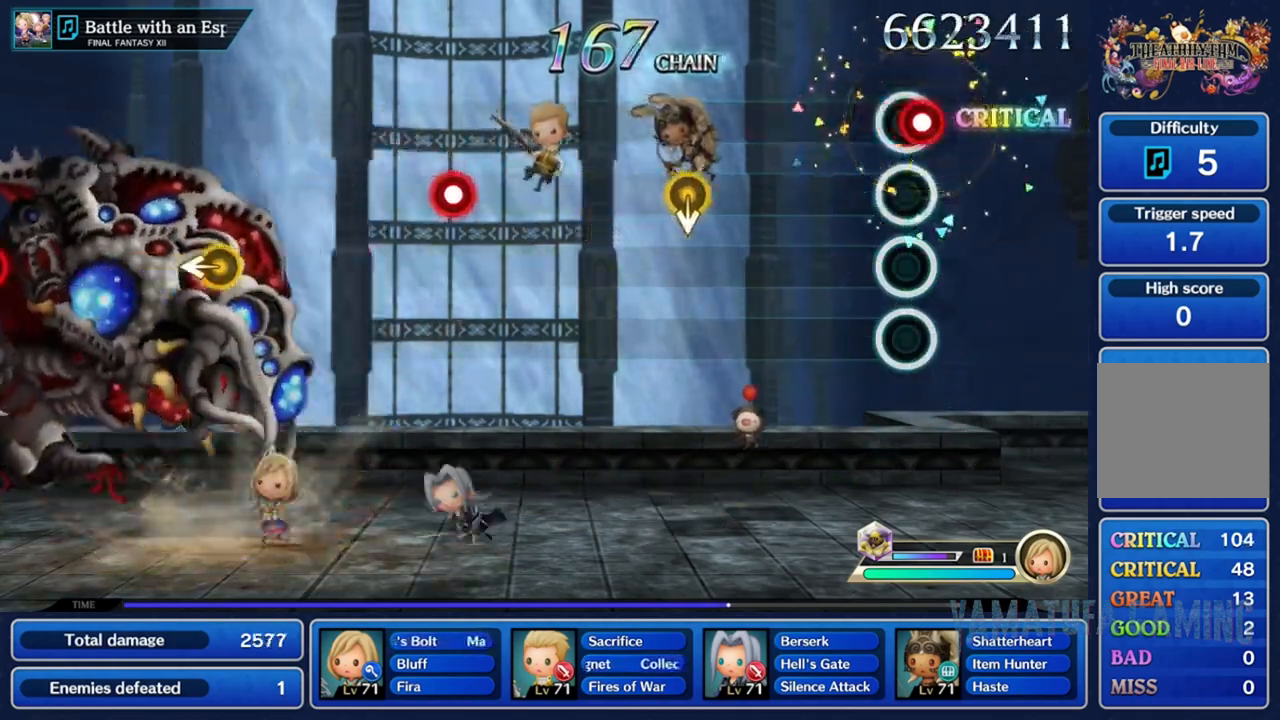
{"buttons": [], "left_stick": "down", "right_stick": "center", "events": [[17, "R2", "down"], [133, "R2", "up"], [400, "left_stick", "down"]]}
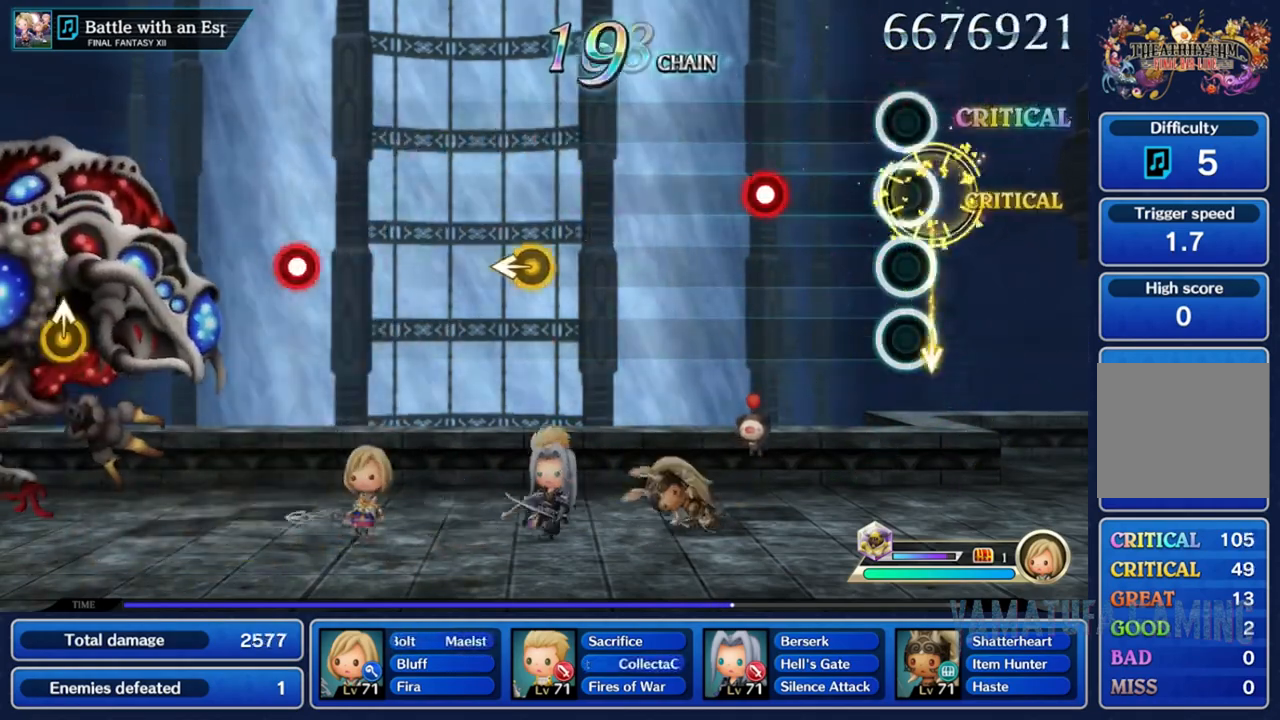
{"buttons": [], "left_stick": "center", "right_stick": "center", "events": [[83, "left_stick", "center"], [267, "R2", "down"], [383, "R2", "up"]]}